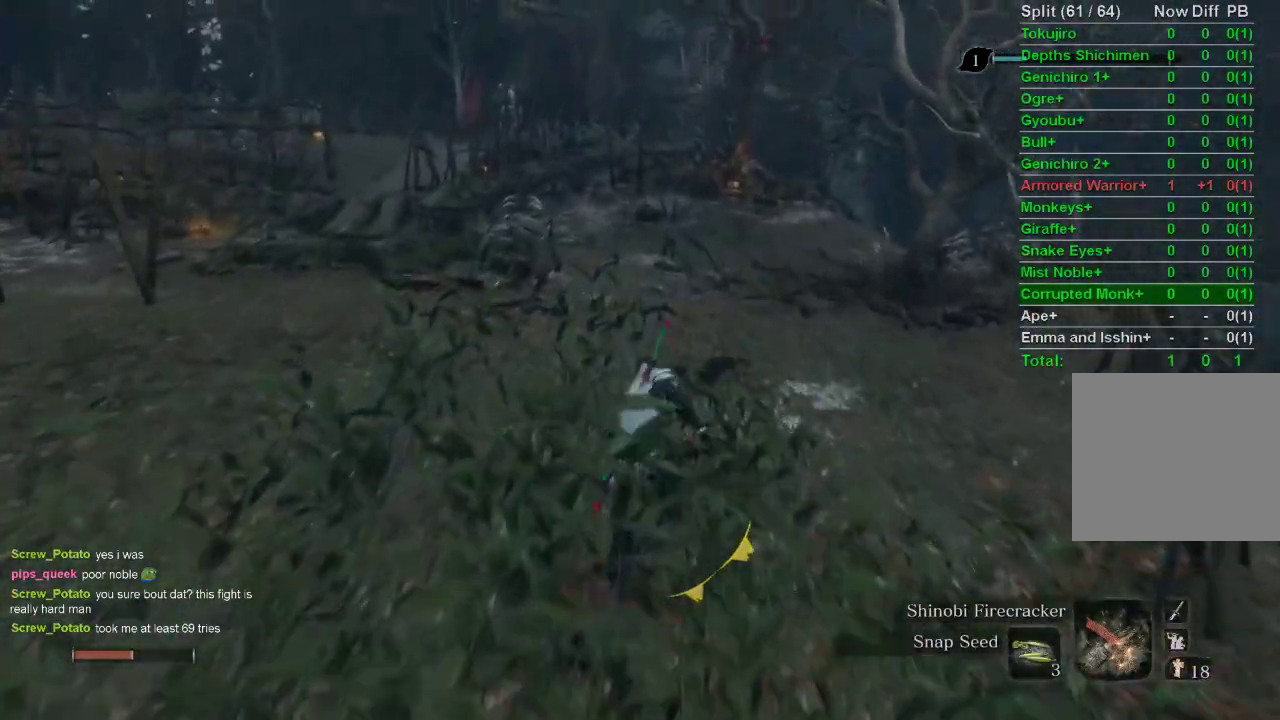
Gameplay with a controller (PlayStation layout); each line is a JSON object with the inputs held at the frame after it. "events" lists button and stick changes between this image and that frame as [ms after this image, input, new state], when the widget could be followed in between.
{"buttons": ["CIRCLE"], "left_stick": "up", "right_stick": "center", "events": []}
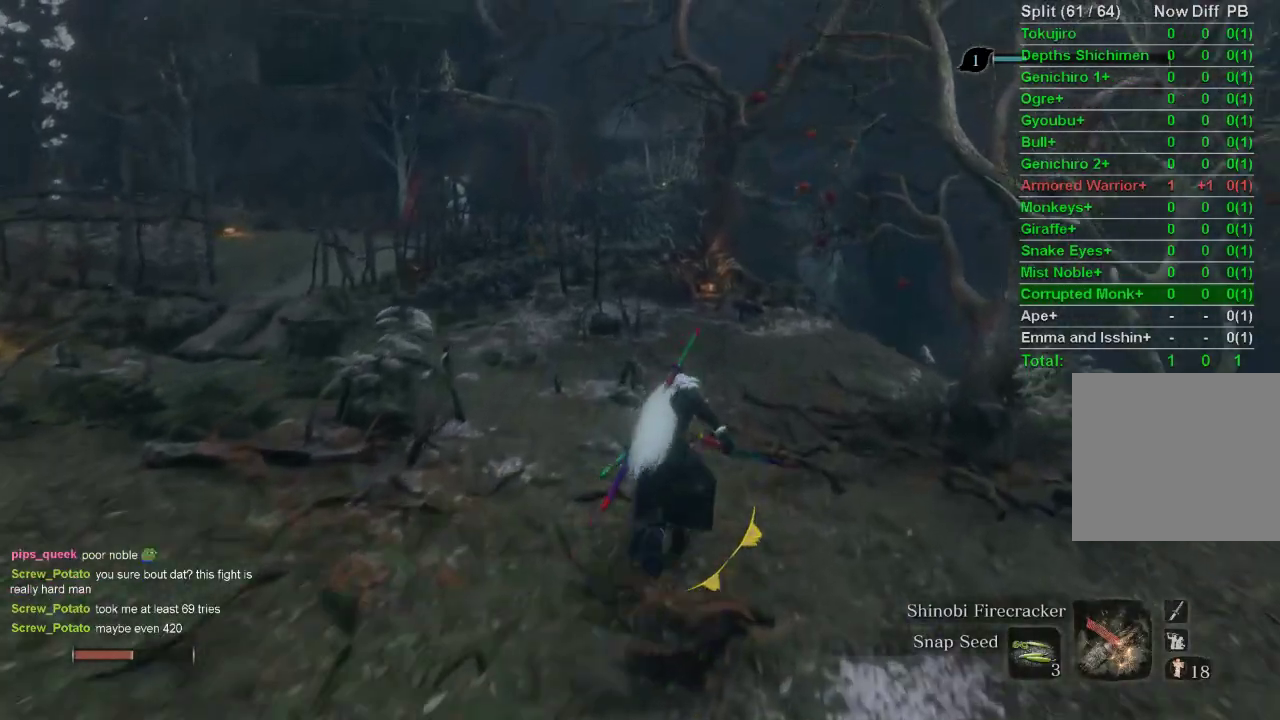
{"buttons": ["CIRCLE"], "left_stick": "up", "right_stick": "center", "events": []}
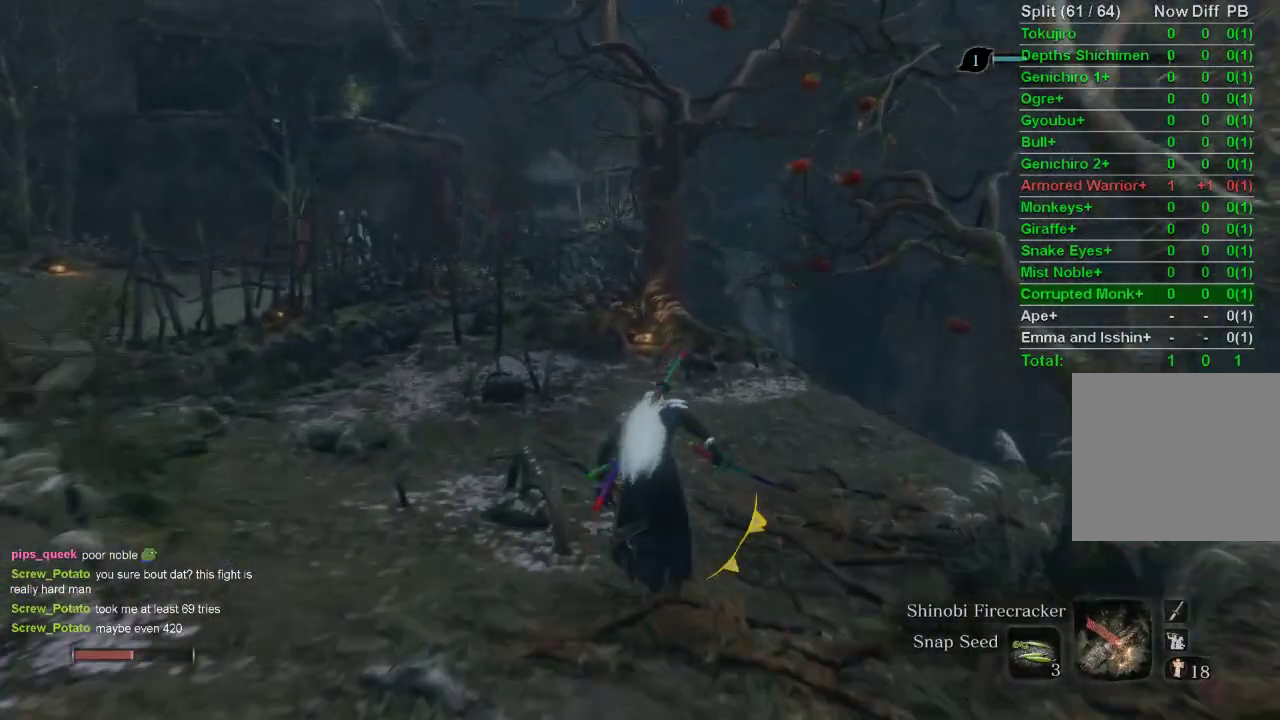
{"buttons": ["CIRCLE"], "left_stick": "up", "right_stick": "center", "events": []}
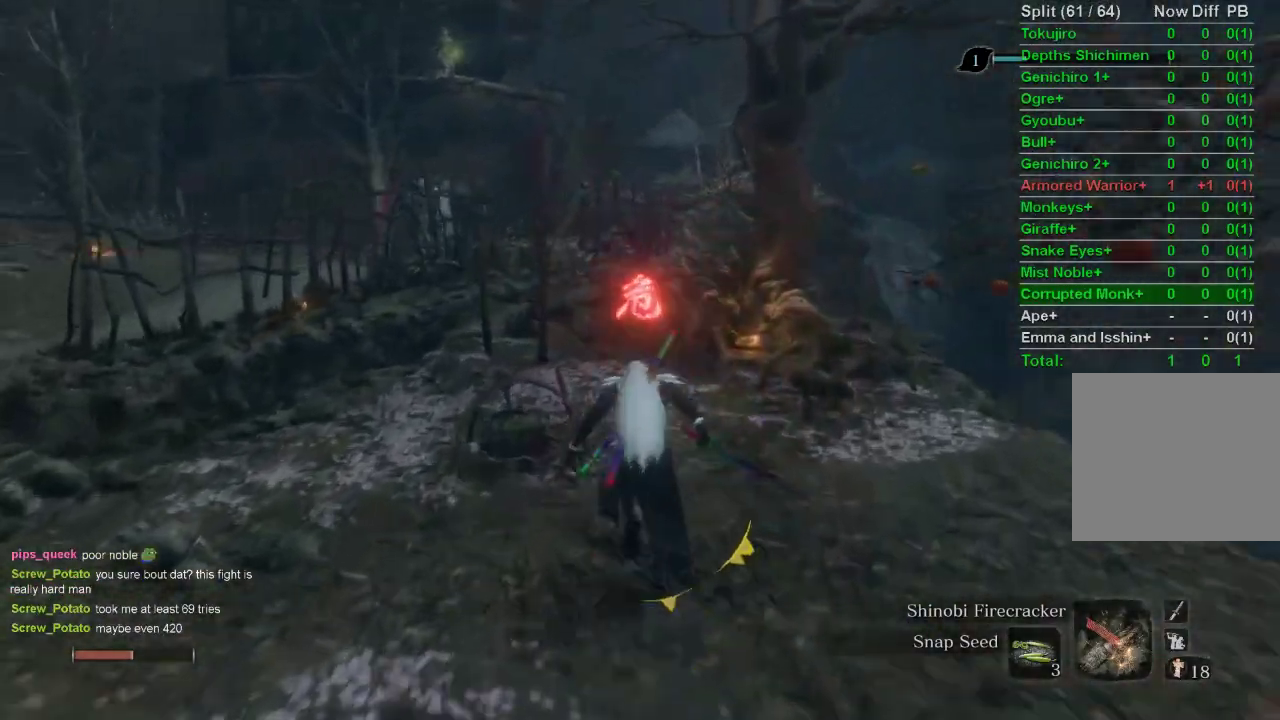
{"buttons": ["CIRCLE"], "left_stick": "up", "right_stick": "center", "events": []}
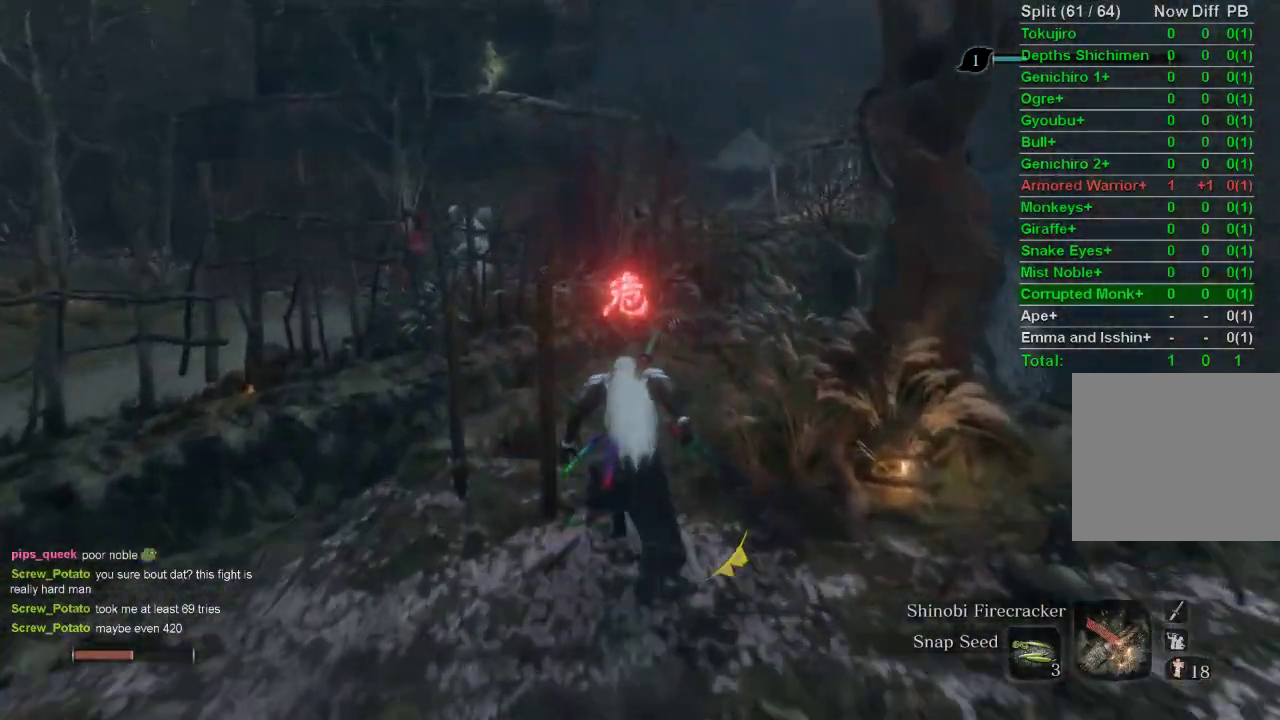
{"buttons": ["CIRCLE"], "left_stick": "up", "right_stick": "center", "events": []}
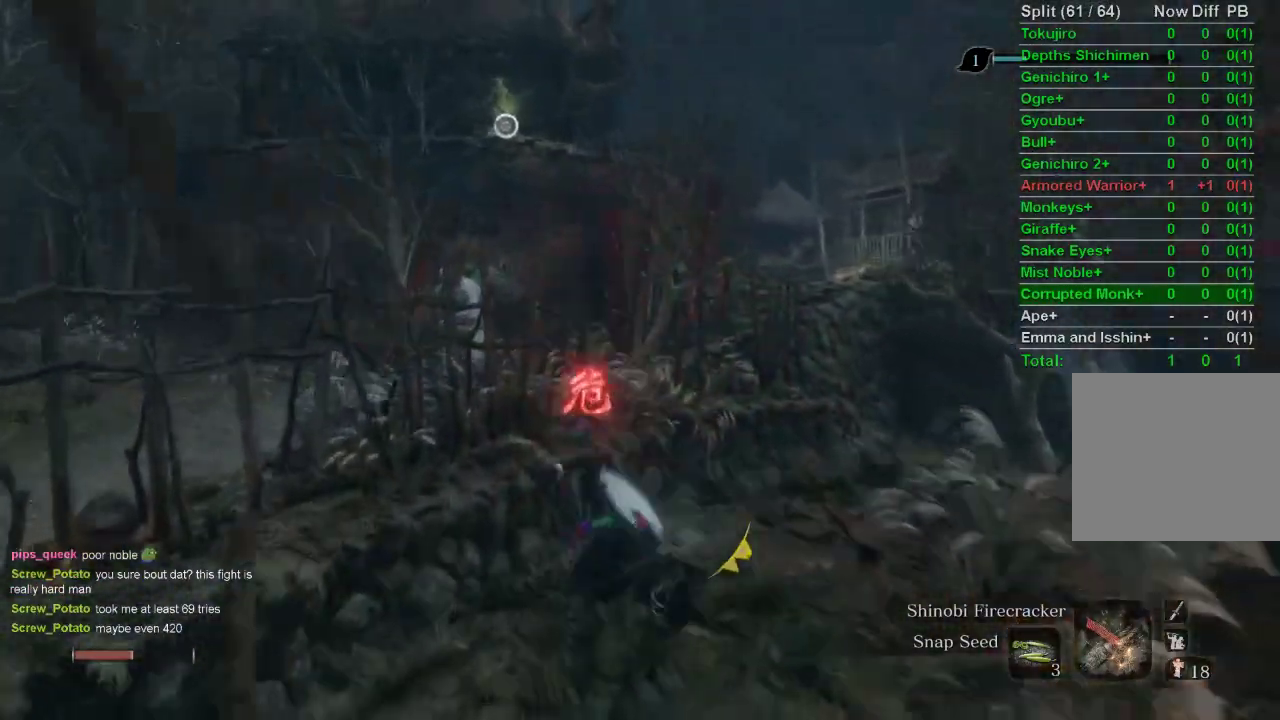
{"buttons": ["CIRCLE"], "left_stick": "up", "right_stick": "center", "events": []}
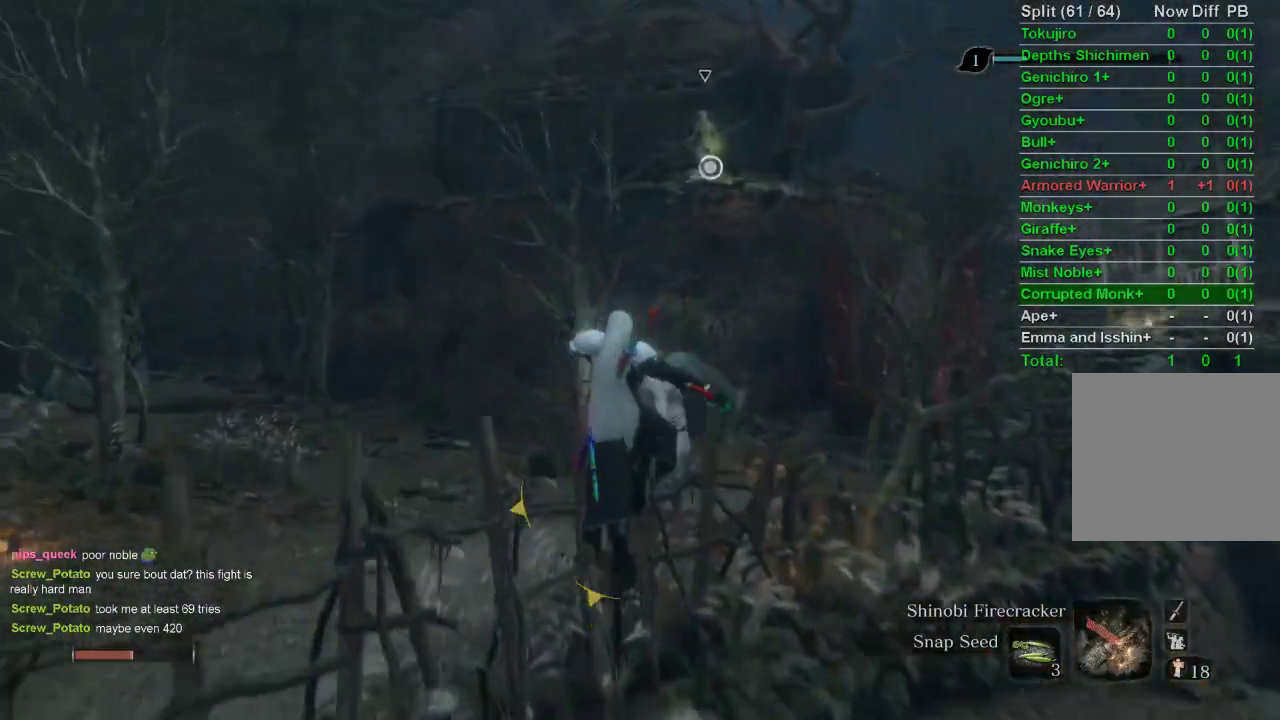
{"buttons": ["CIRCLE"], "left_stick": "up", "right_stick": "center", "events": []}
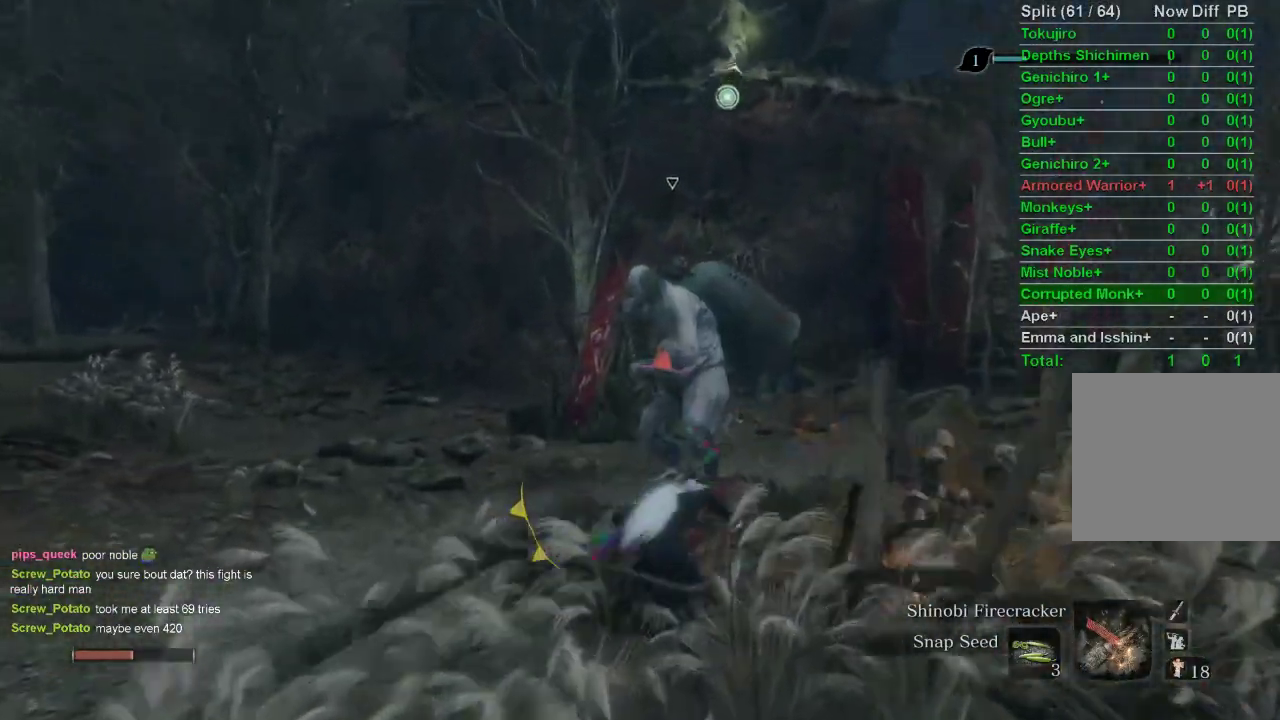
{"buttons": ["CIRCLE"], "left_stick": "up", "right_stick": "center", "events": []}
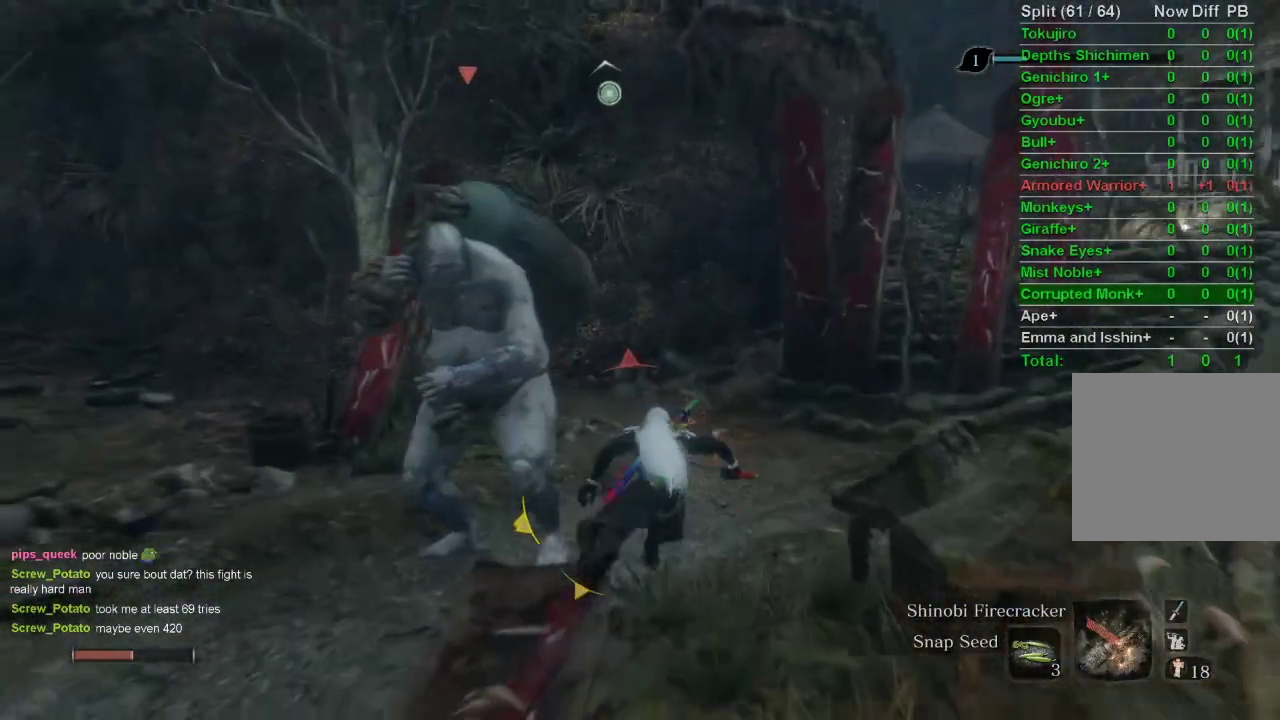
{"buttons": ["CIRCLE"], "left_stick": "up", "right_stick": "center", "events": []}
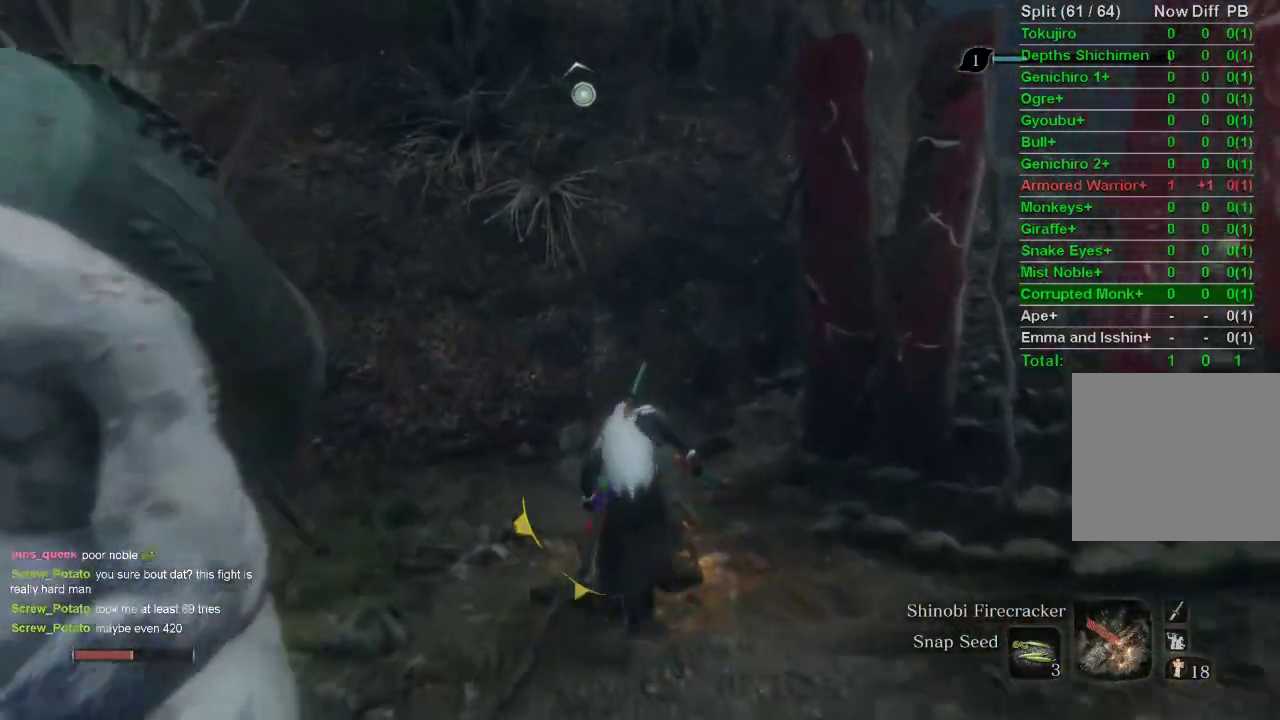
{"buttons": ["CIRCLE"], "left_stick": "up", "right_stick": "right", "events": [[283, "right_stick", "right"]]}
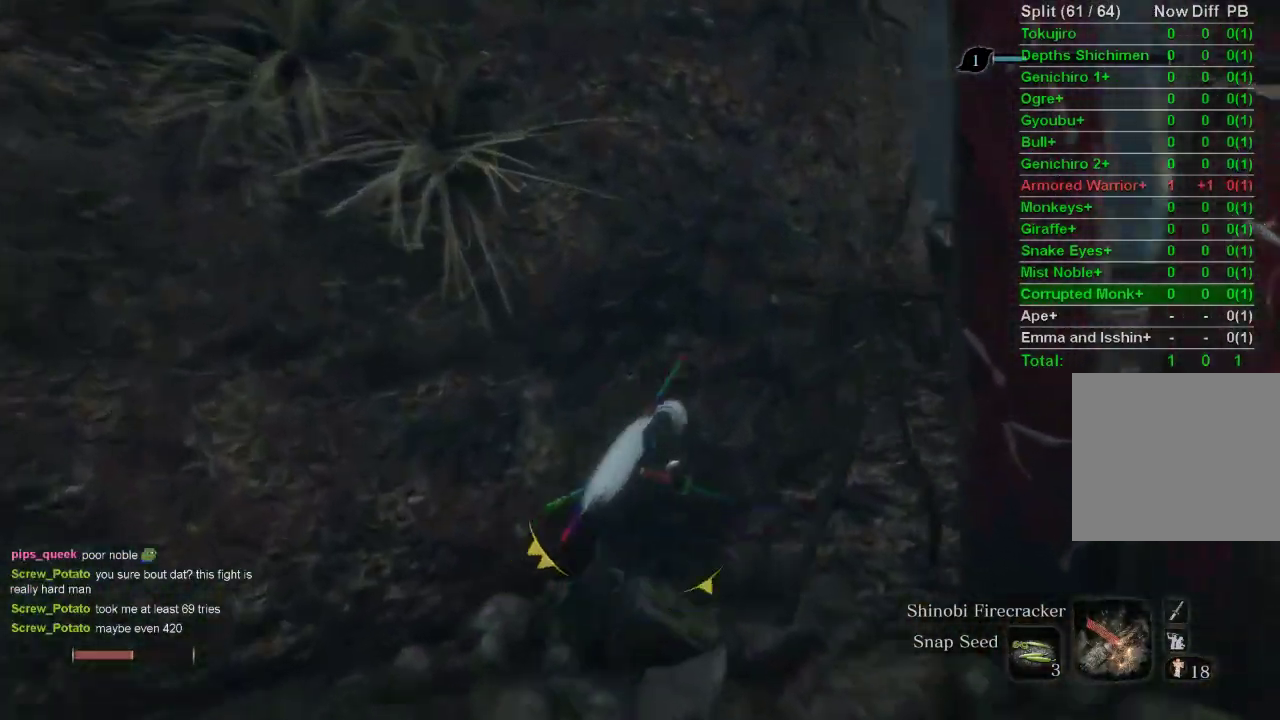
{"buttons": ["CIRCLE"], "left_stick": "up", "right_stick": "center", "events": [[250, "right_stick", "center"]]}
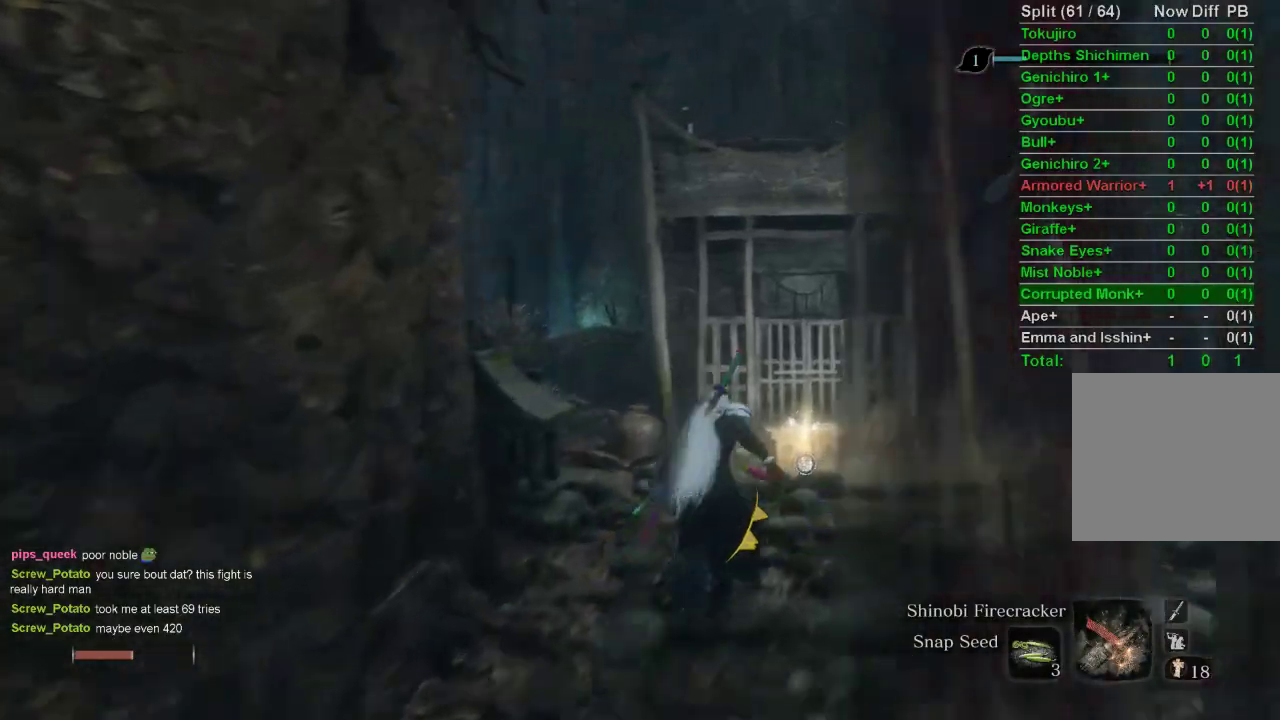
{"buttons": ["CIRCLE"], "left_stick": "up", "right_stick": "left", "events": [[183, "right_stick", "left"]]}
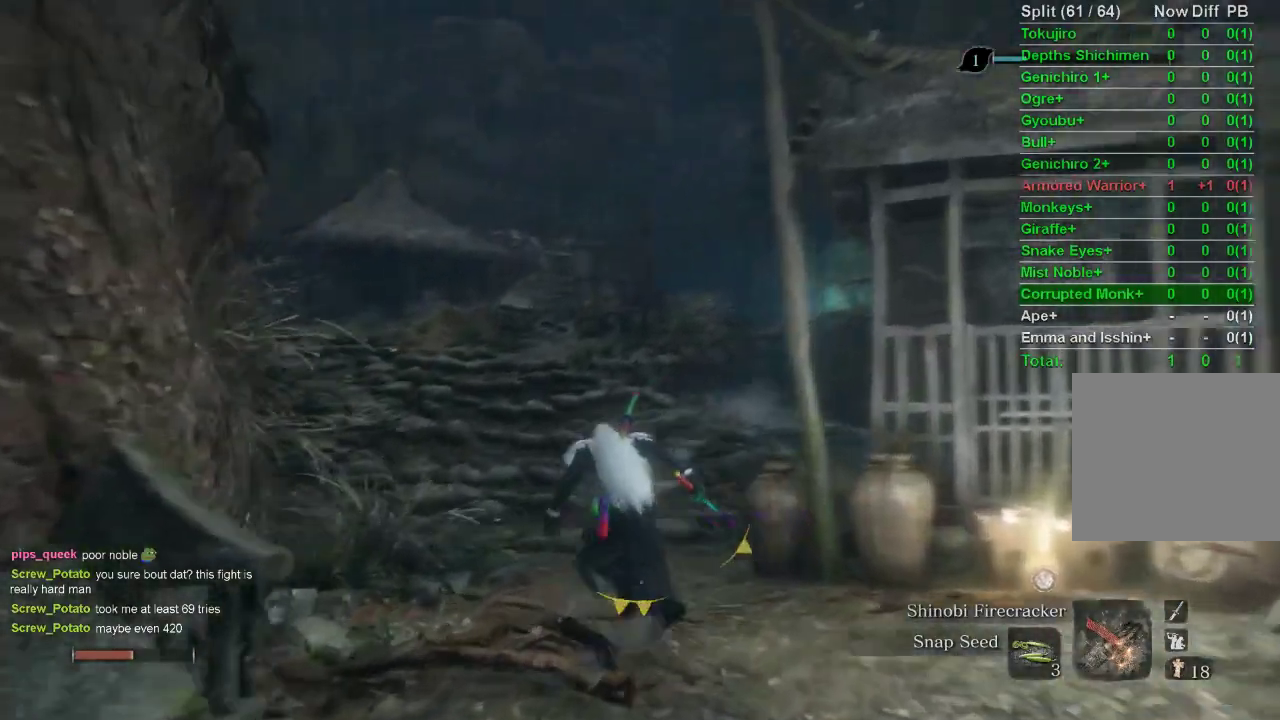
{"buttons": ["CIRCLE"], "left_stick": "up", "right_stick": "center", "events": [[300, "right_stick", "center"]]}
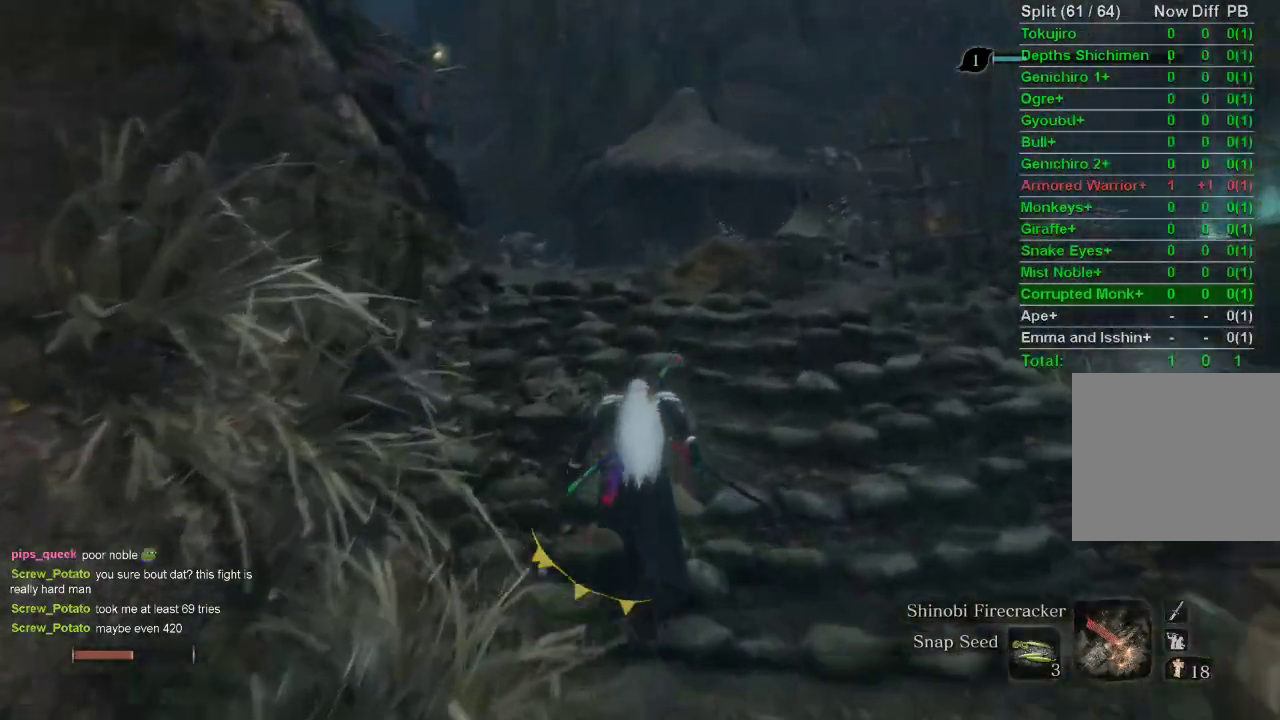
{"buttons": ["CIRCLE"], "left_stick": "up", "right_stick": "center", "events": []}
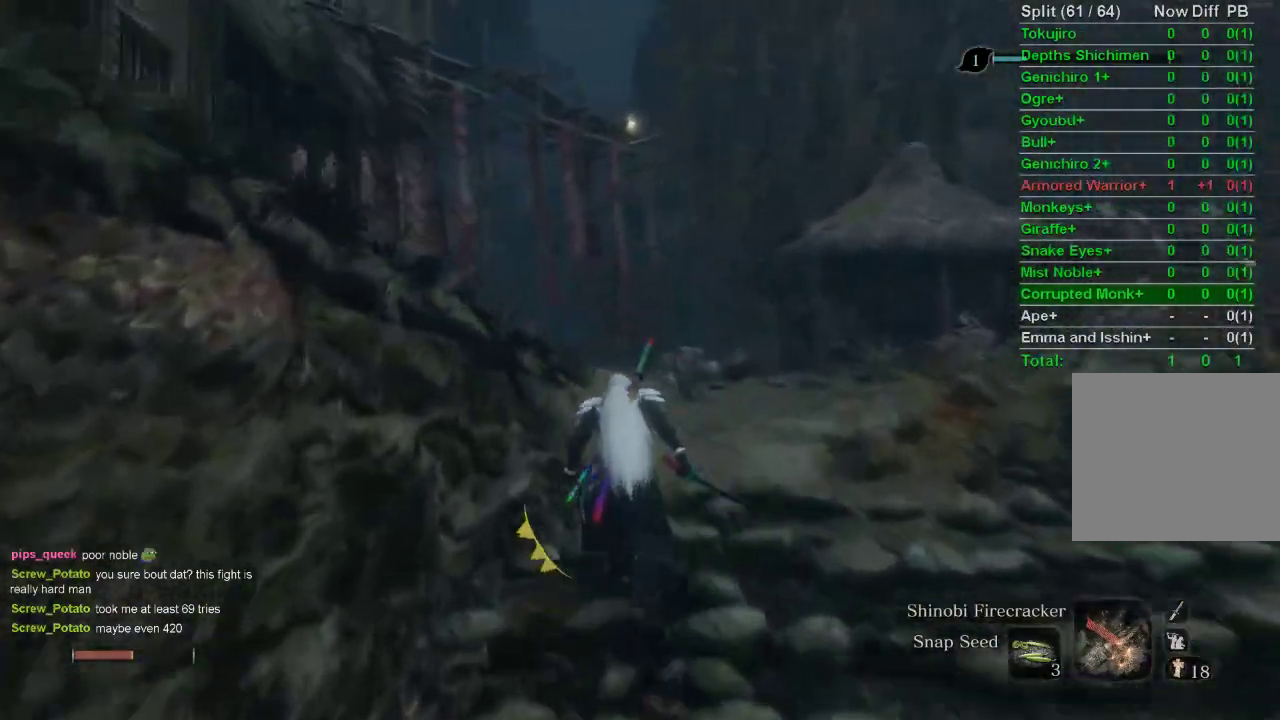
{"buttons": ["CIRCLE"], "left_stick": "up", "right_stick": "center", "events": []}
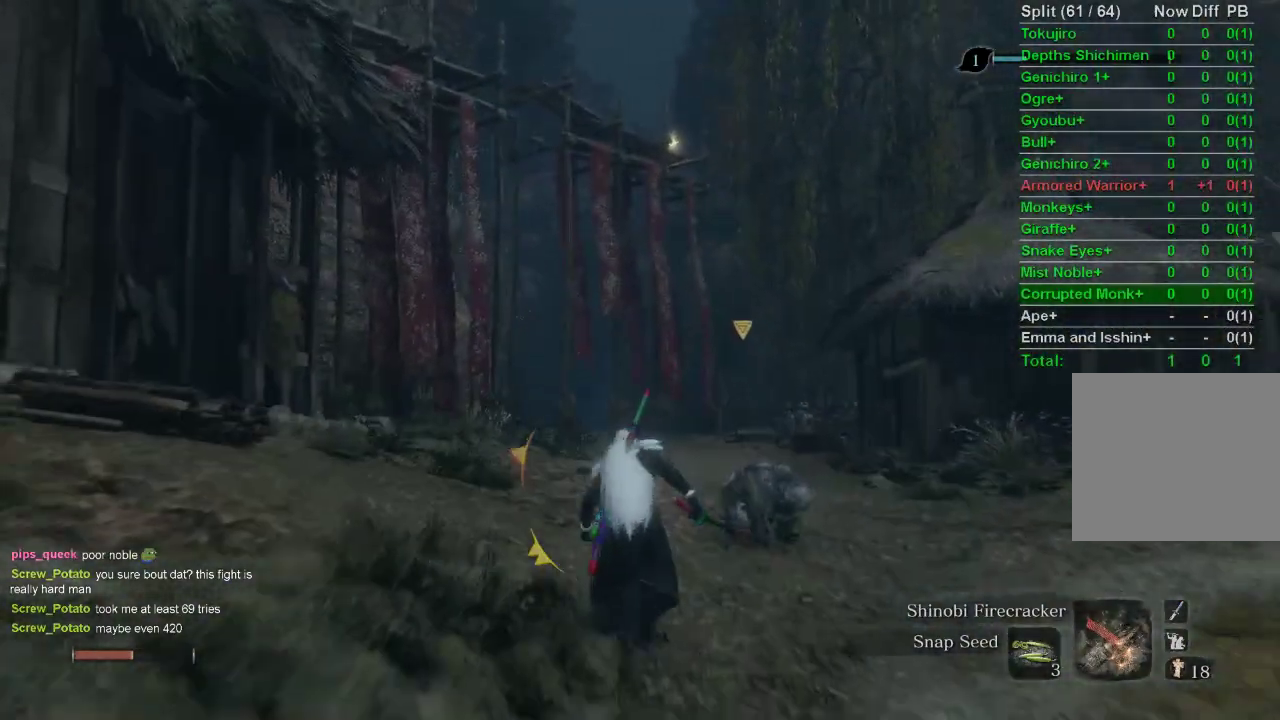
{"buttons": ["CIRCLE"], "left_stick": "up", "right_stick": "center", "events": []}
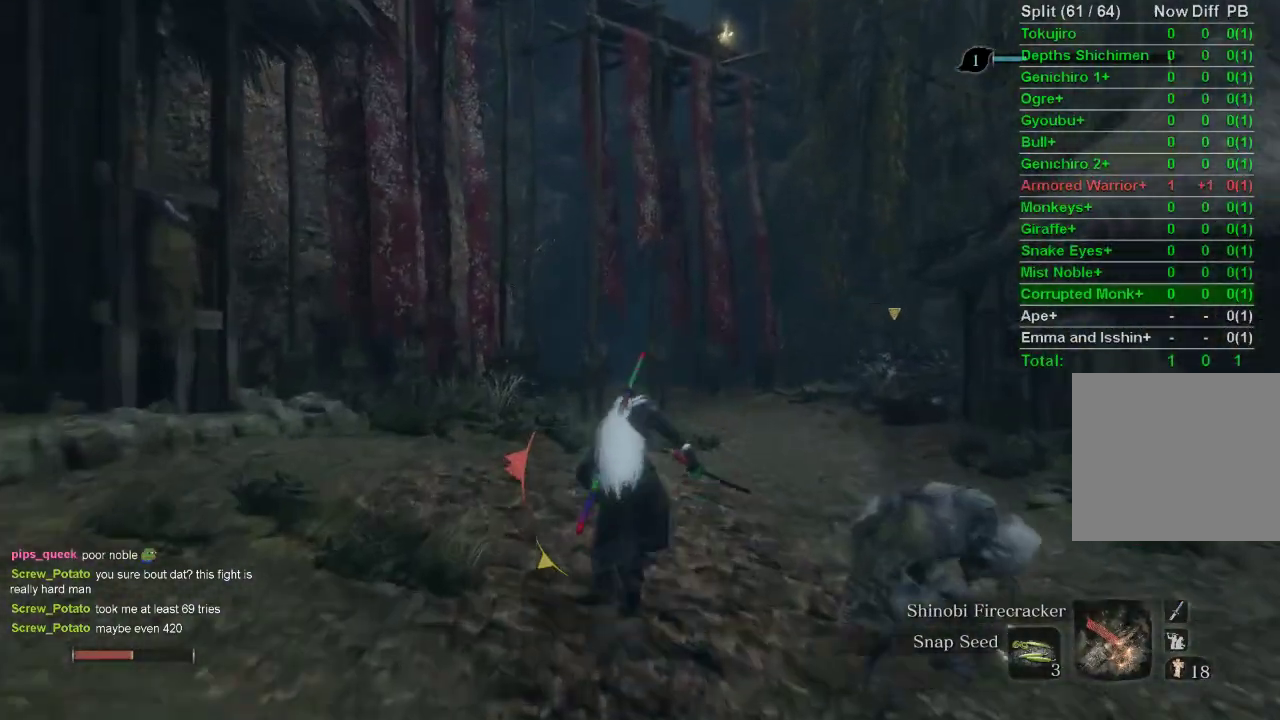
{"buttons": ["CIRCLE"], "left_stick": "up", "right_stick": "center", "events": []}
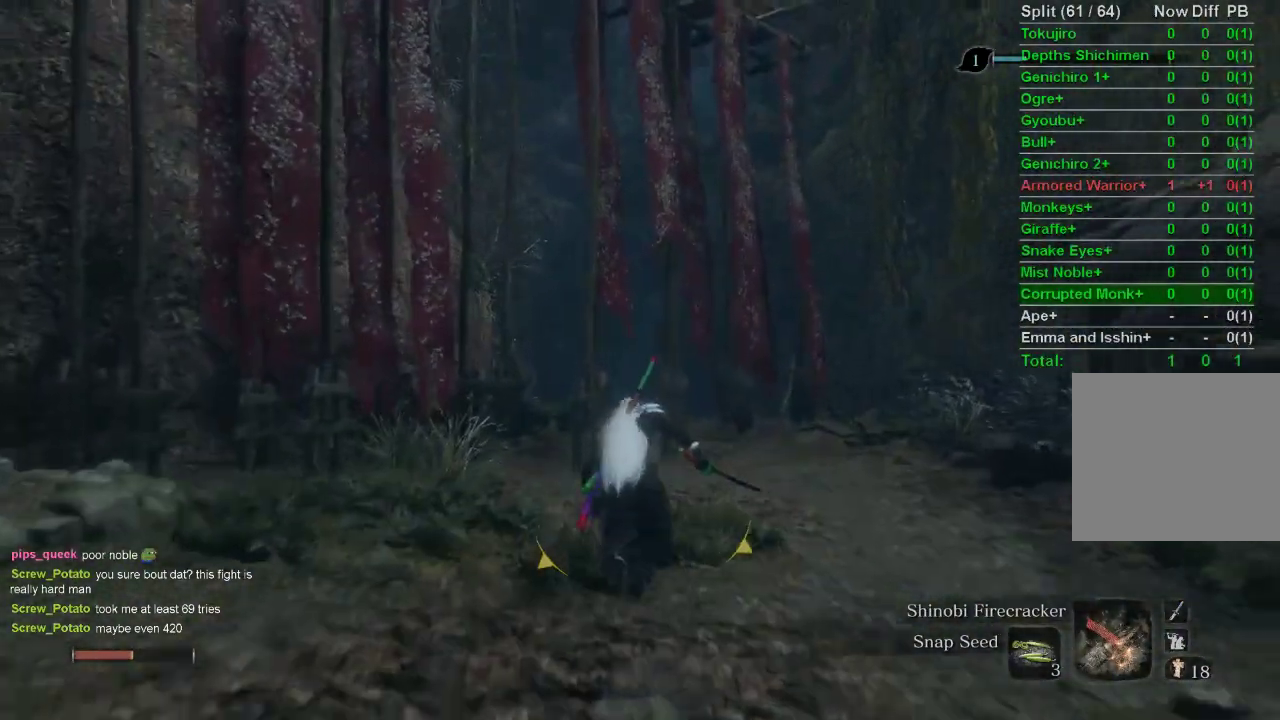
{"buttons": ["CIRCLE"], "left_stick": "up", "right_stick": "center", "events": []}
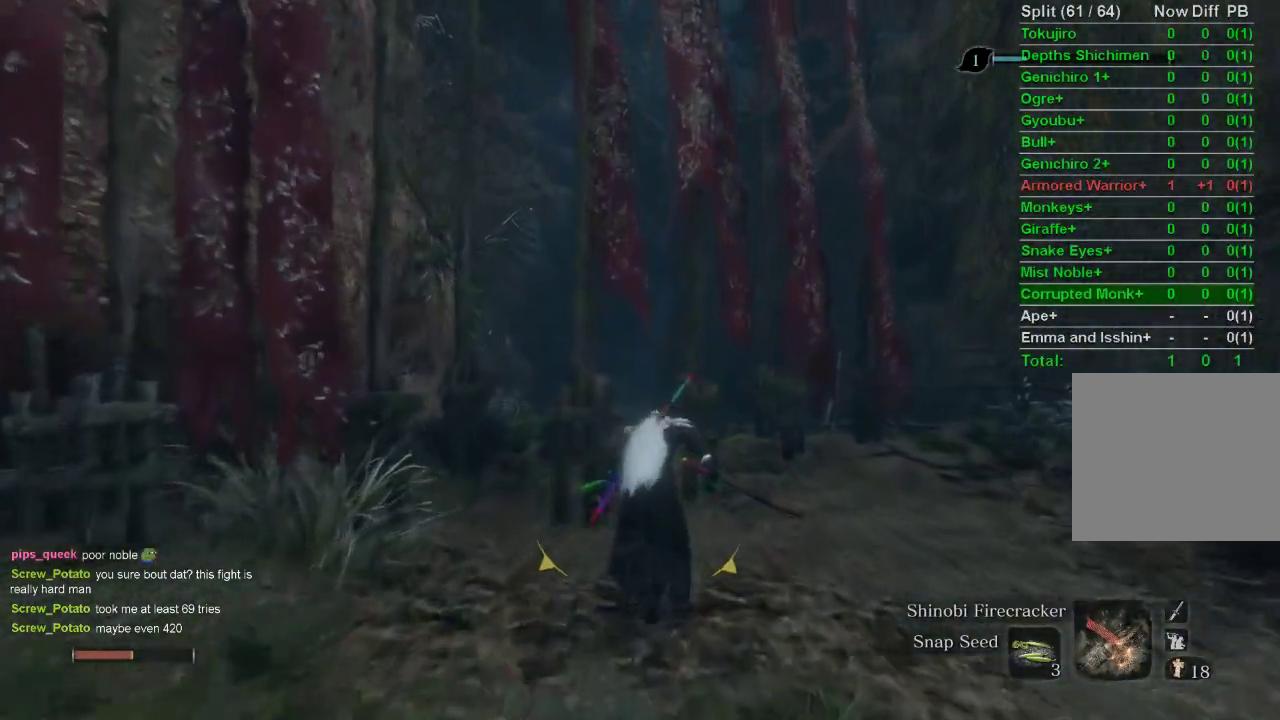
{"buttons": ["CIRCLE"], "left_stick": "up", "right_stick": "center", "events": []}
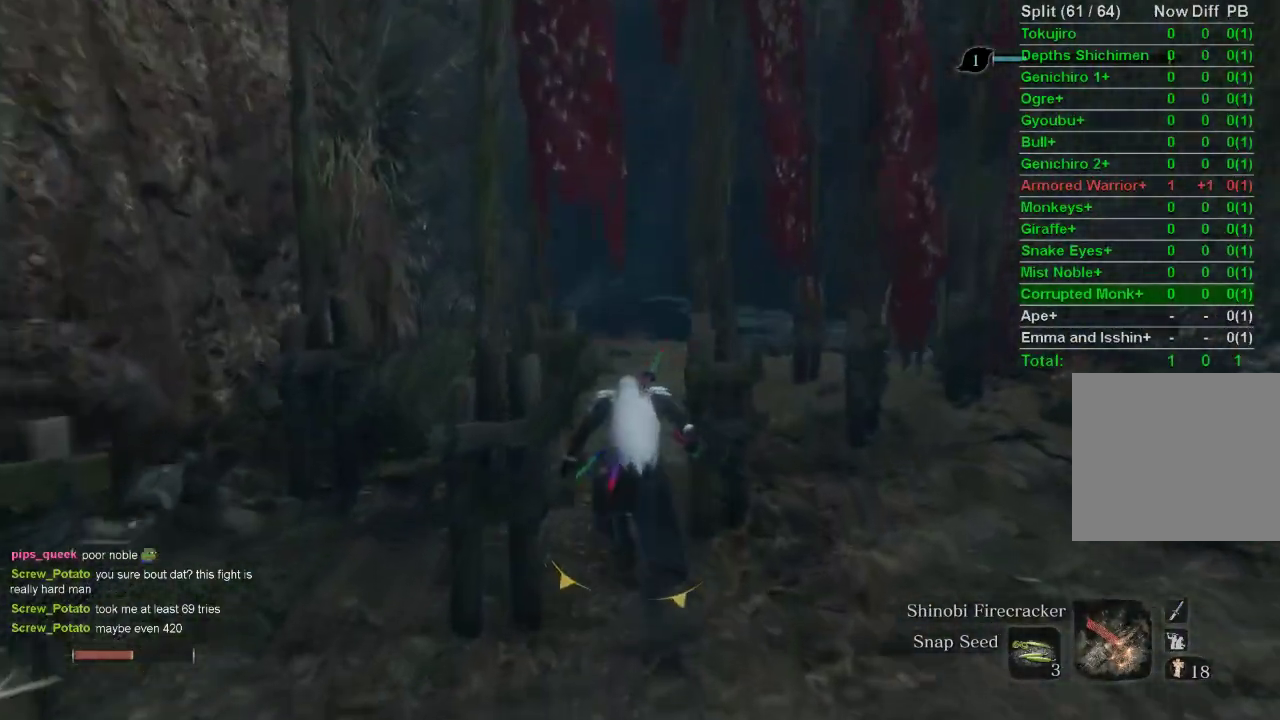
{"buttons": ["CIRCLE"], "left_stick": "up", "right_stick": "center", "events": []}
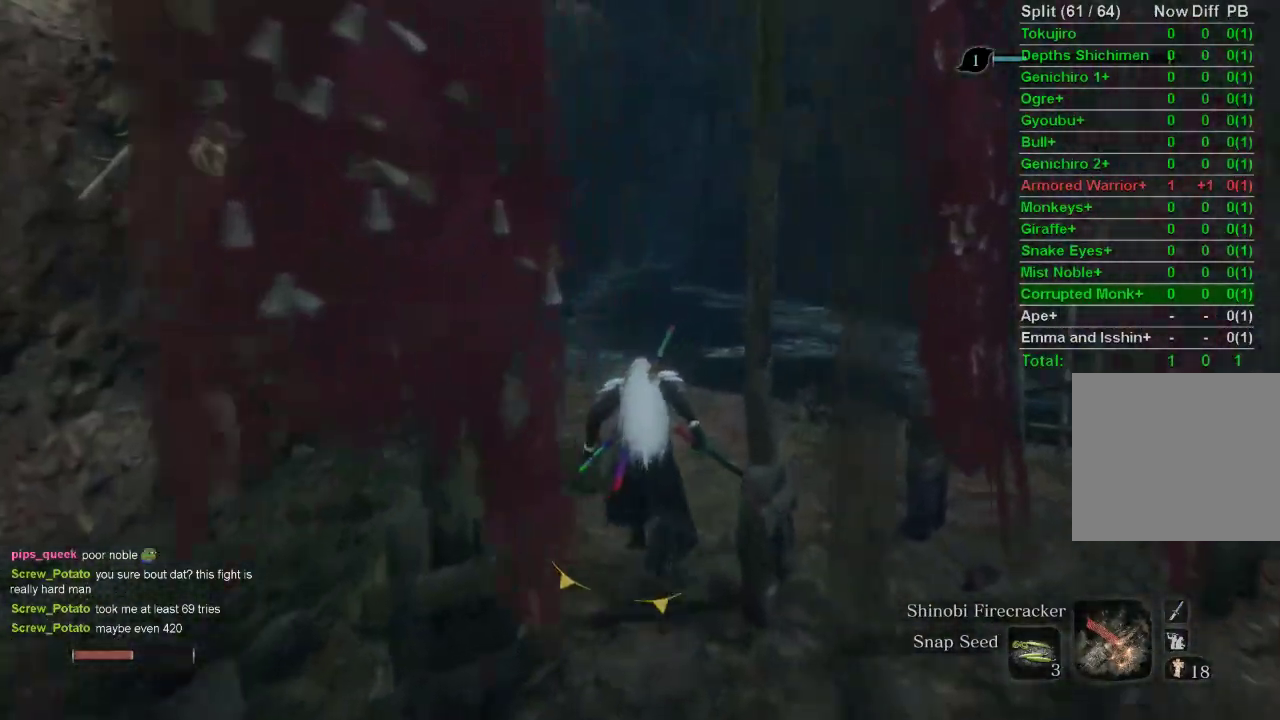
{"buttons": ["CIRCLE"], "left_stick": "up", "right_stick": "center", "events": []}
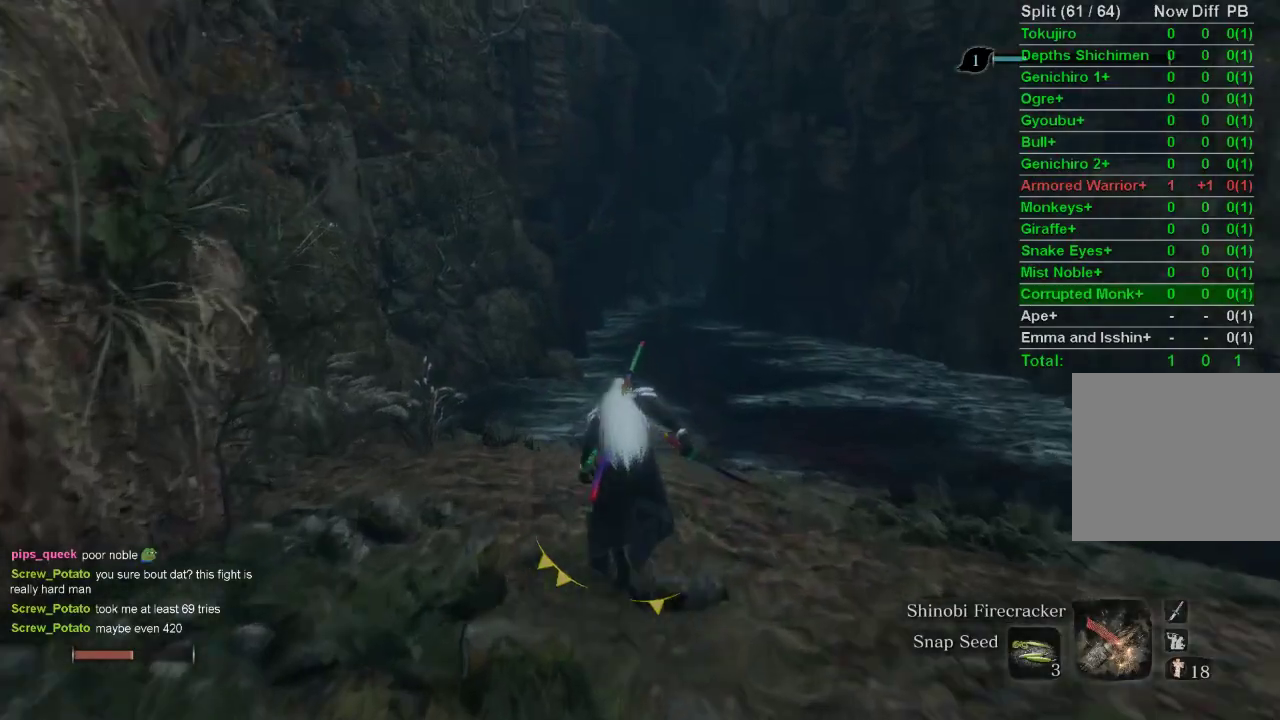
{"buttons": ["CIRCLE"], "left_stick": "up", "right_stick": "center", "events": []}
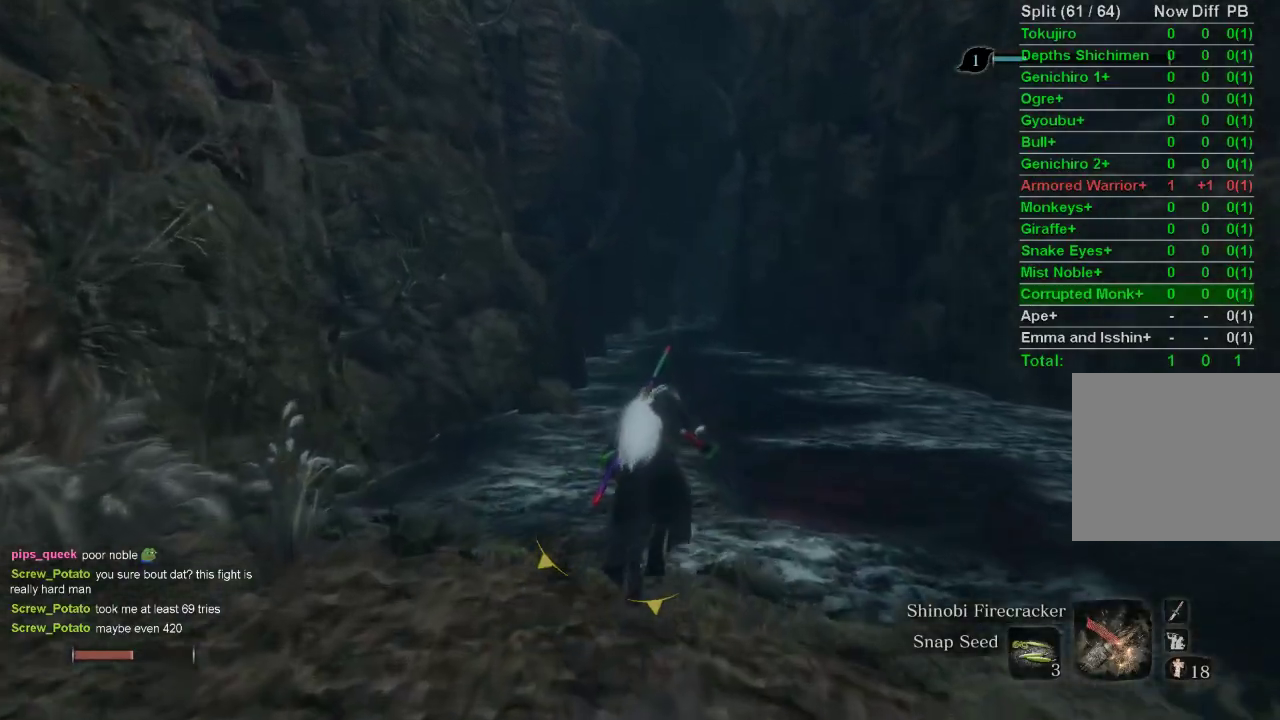
{"buttons": ["CIRCLE"], "left_stick": "up", "right_stick": "center", "events": []}
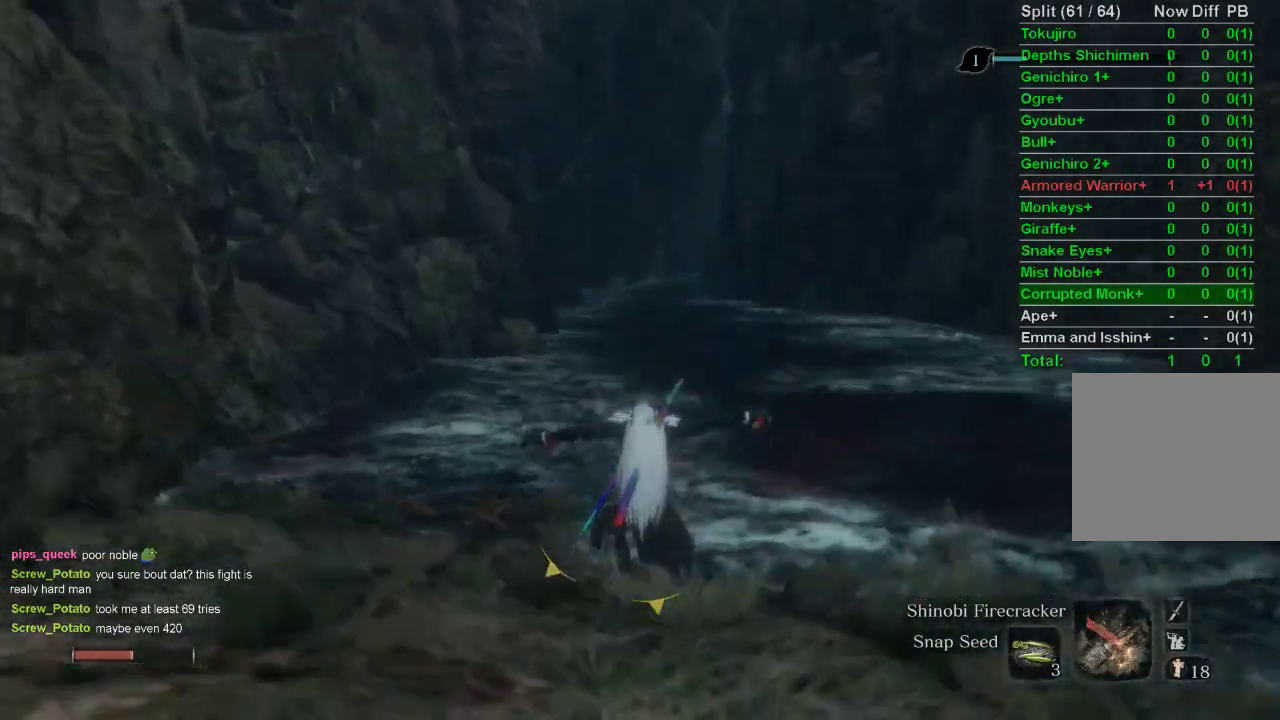
{"buttons": ["CIRCLE"], "left_stick": "up", "right_stick": "center", "events": []}
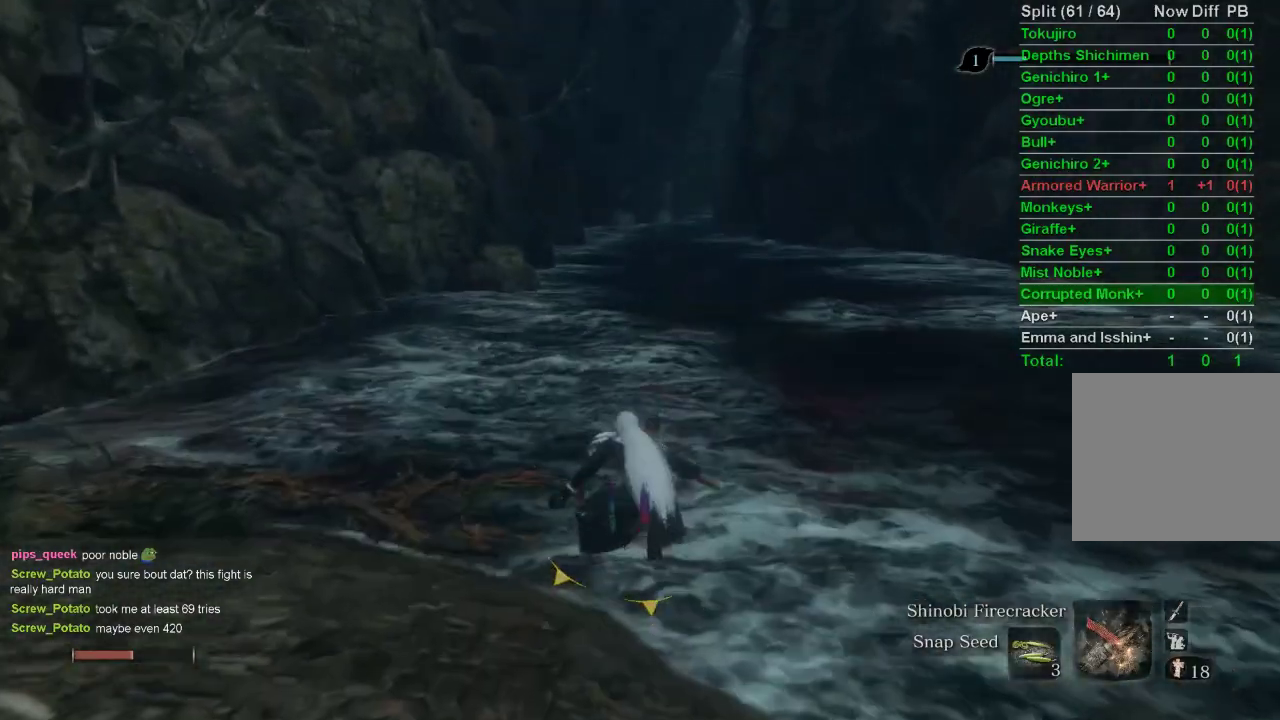
{"buttons": ["CIRCLE"], "left_stick": "up", "right_stick": "center", "events": []}
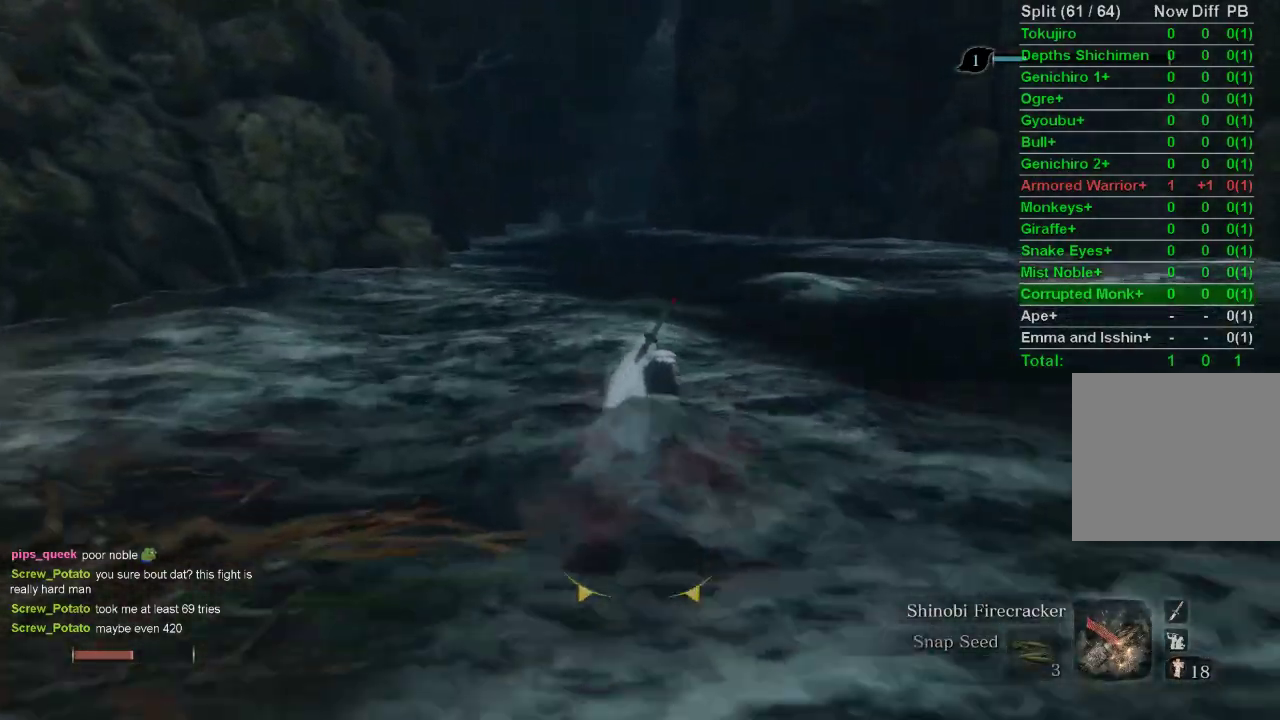
{"buttons": [], "left_stick": "up", "right_stick": "center", "events": [[50, "CIRCLE", "up"], [217, "CIRCLE", "down"], [283, "CIRCLE", "up"], [417, "CIRCLE", "down"], [450, "CIRCLE", "up"]]}
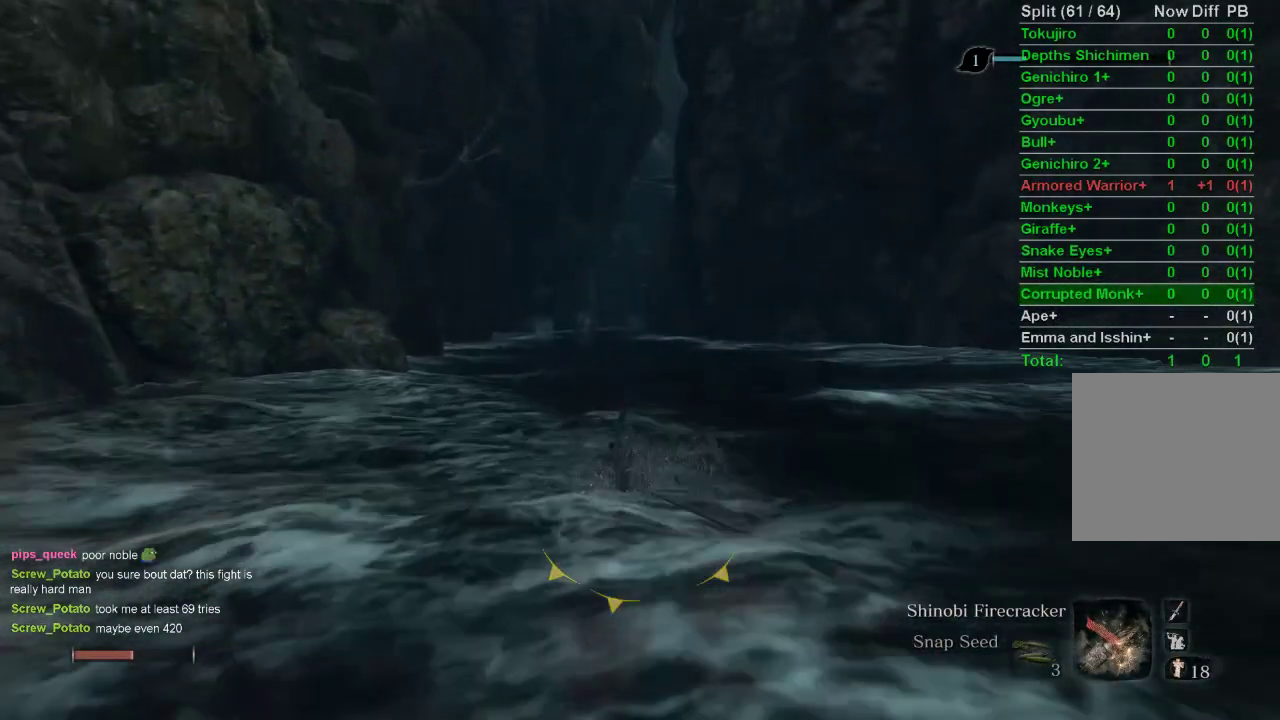
{"buttons": [], "left_stick": "up", "right_stick": "center", "events": [[17, "CIRCLE", "down"], [117, "CIRCLE", "up"], [167, "CIRCLE", "down"], [233, "CIRCLE", "up"], [300, "CIRCLE", "down"], [367, "CIRCLE", "up"], [417, "CIRCLE", "down"], [500, "CIRCLE", "up"]]}
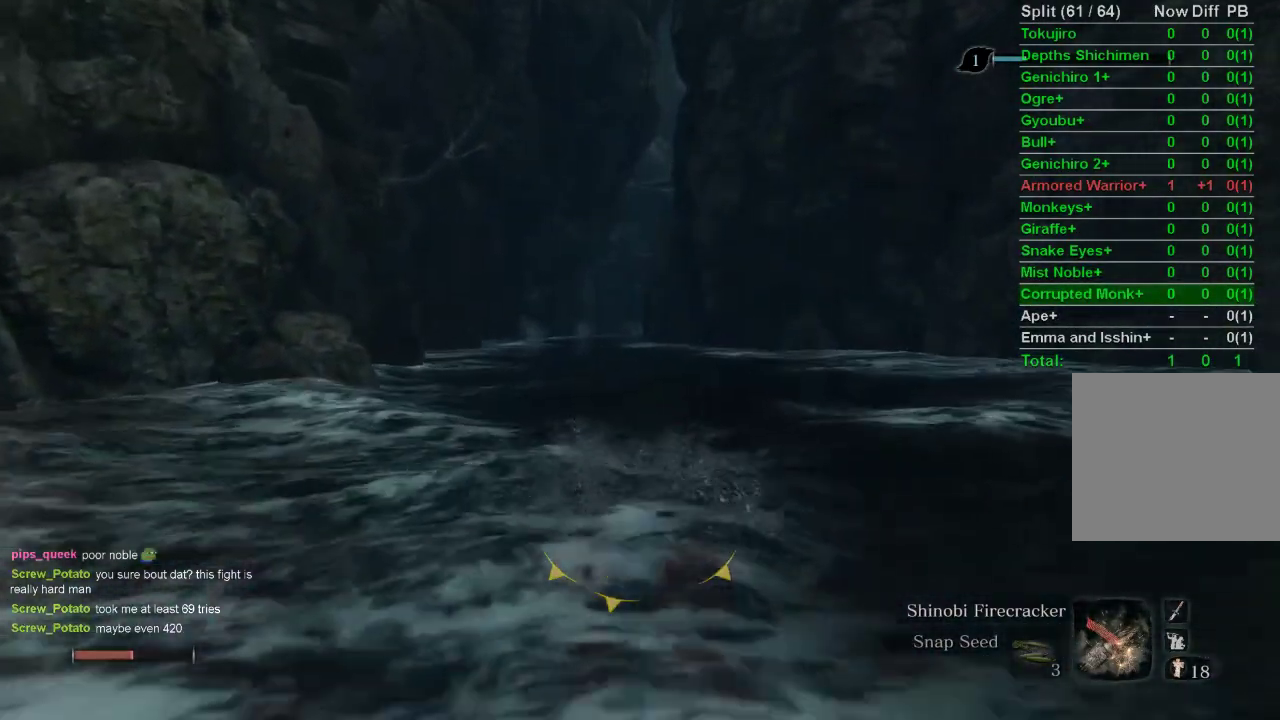
{"buttons": ["CIRCLE"], "left_stick": "up", "right_stick": "center", "events": [[67, "CIRCLE", "down"], [133, "CIRCLE", "up"], [217, "CIRCLE", "down"], [267, "CIRCLE", "up"], [333, "CIRCLE", "down"], [400, "CIRCLE", "up"], [483, "CIRCLE", "down"]]}
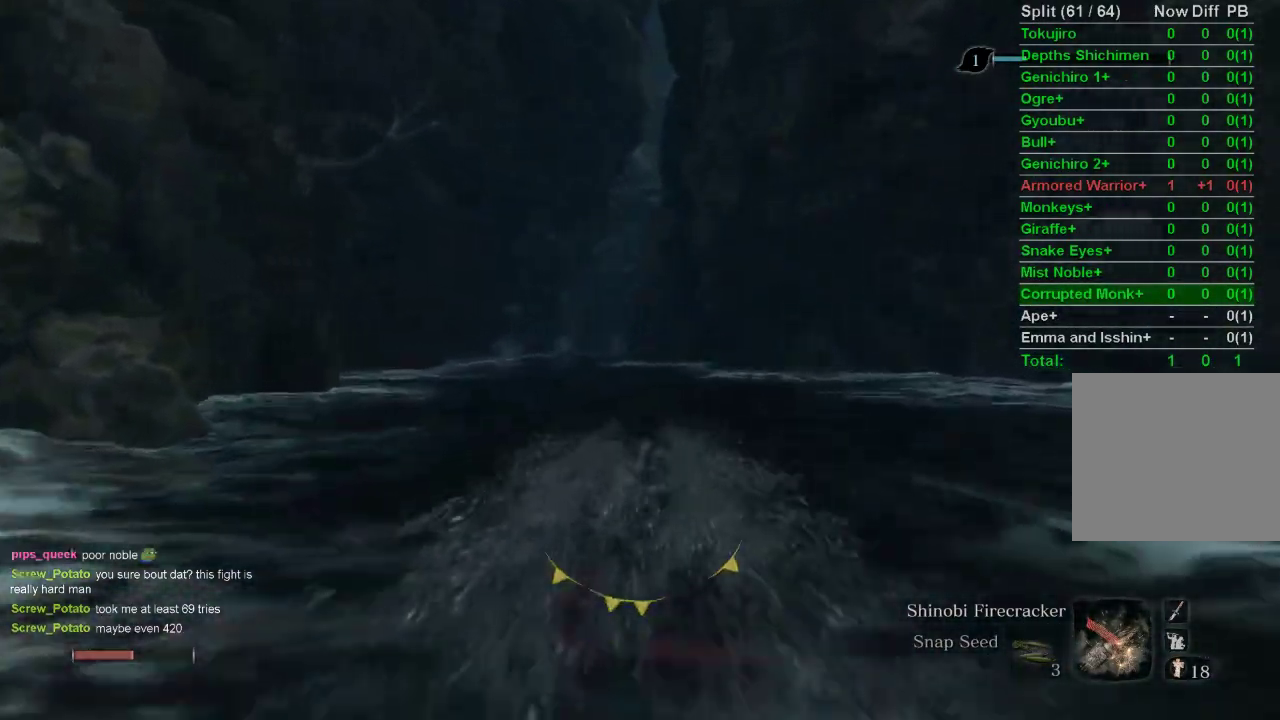
{"buttons": [], "left_stick": "up", "right_stick": "center", "events": [[33, "CIRCLE", "up"], [117, "CIRCLE", "down"], [200, "CIRCLE", "up"], [250, "CIRCLE", "down"], [300, "CIRCLE", "up"], [400, "CIRCLE", "down"], [467, "CIRCLE", "up"]]}
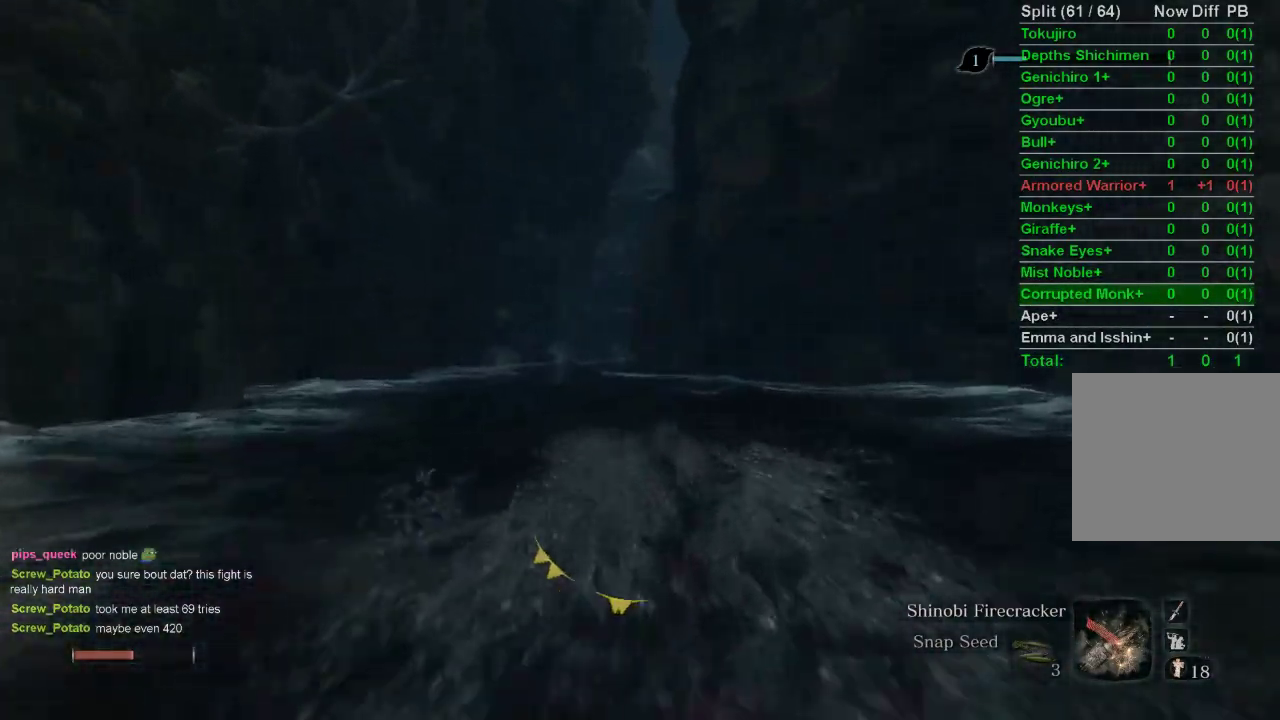
{"buttons": [], "left_stick": "up", "right_stick": "center", "events": [[33, "CIRCLE", "down"], [100, "CIRCLE", "up"], [183, "CIRCLE", "down"], [217, "CIRCLE", "up"], [317, "CIRCLE", "down"], [383, "CIRCLE", "up"], [433, "CIRCLE", "down"], [500, "CIRCLE", "up"]]}